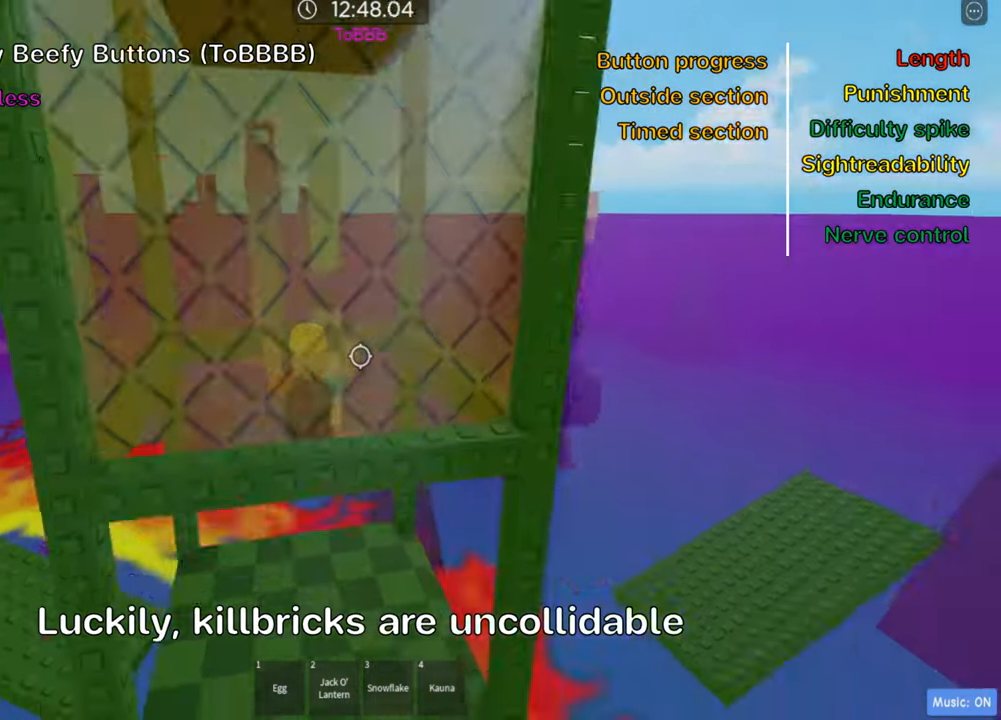
Gameplay with keyboard; each line is a JSON object with the keys held at the frame after it. "events" lists presses ("down") and releases ("up") of ".", "a", "comma", "ctrl", "d", "e", "f", "s", "shift", "space", "tab" and "w" between this image and that frame as [ms after this image, input, new state], when the widget could be followed in between. No other keys are recorded. Mouse input is not recorded.
{"keys": [], "events": [[350, "s", "down"], [467, "s", "up"]]}
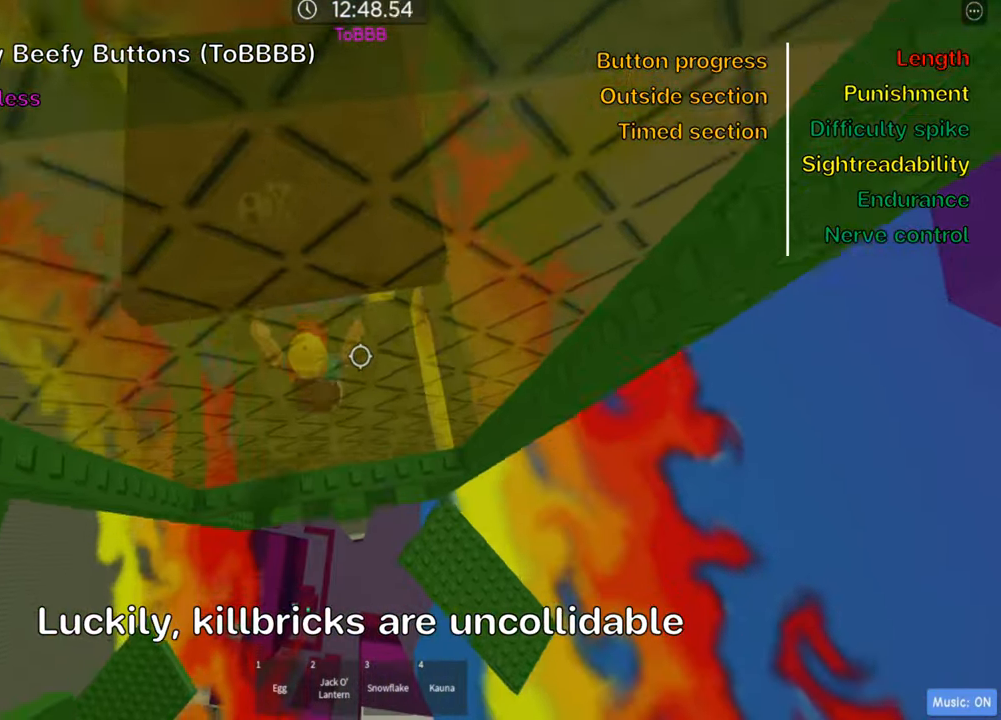
{"keys": ["w"], "events": [[200, "w", "down"], [233, "d", "down"], [383, "d", "up"]]}
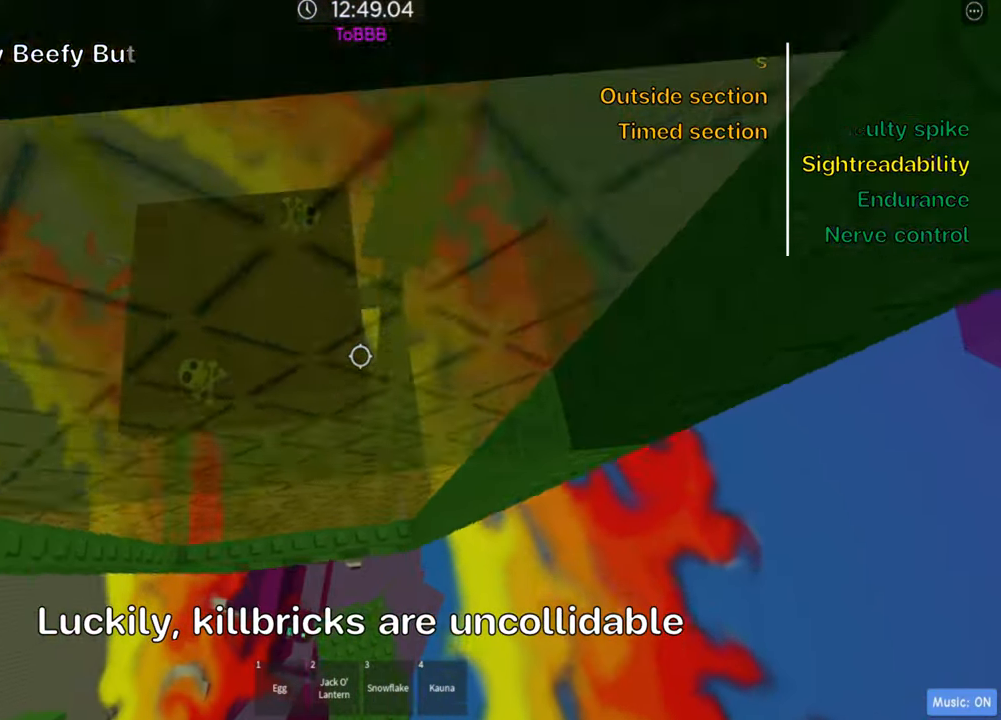
{"keys": ["a", "w"], "events": [[117, "w", "up"], [467, "a", "down"], [483, "w", "down"]]}
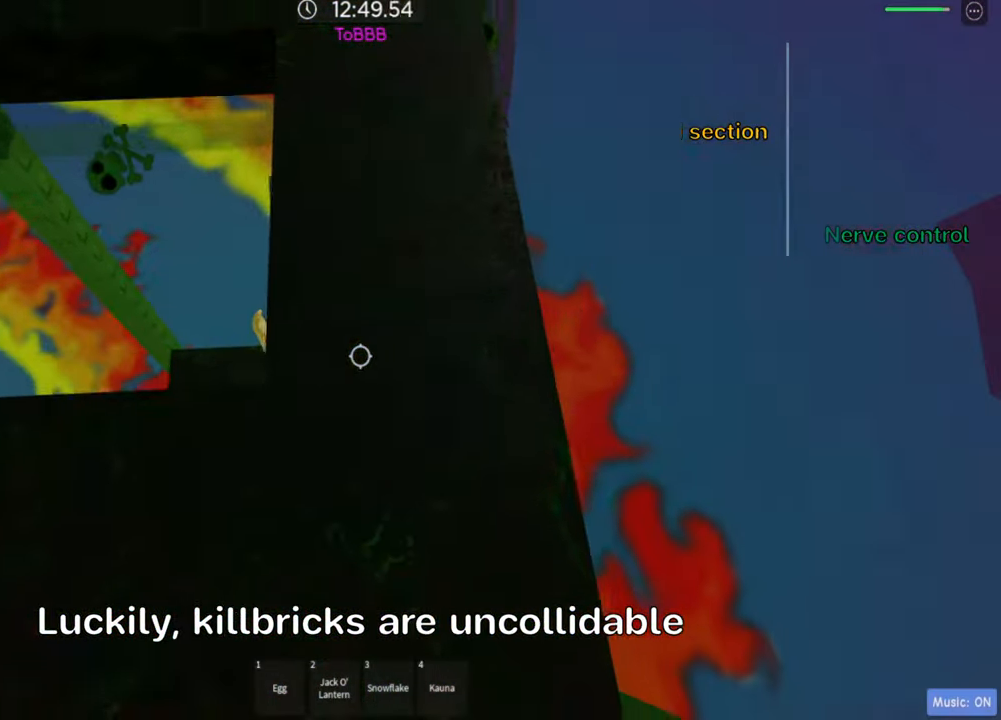
{"keys": ["s"], "events": [[100, "w", "up"], [117, "a", "up"], [417, "s", "down"]]}
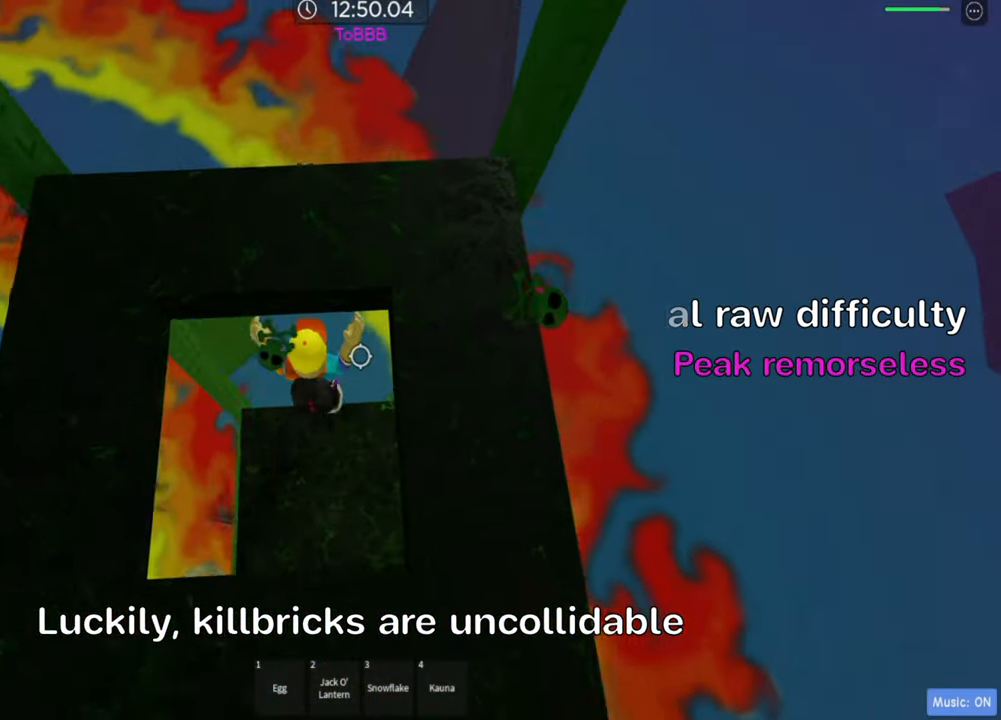
{"keys": [], "events": [[67, "s", "up"], [317, "s", "down"], [367, "s", "up"]]}